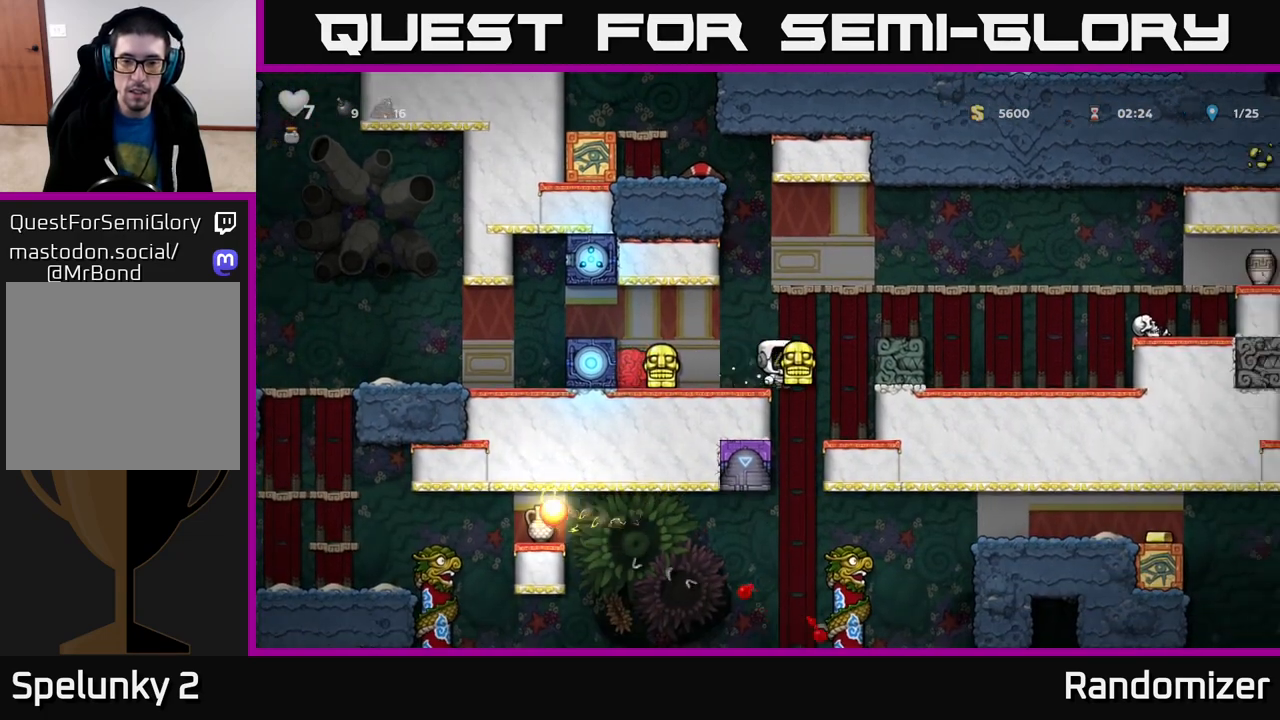
Gameplay with a controller (Xbox layout); each line is a JSON object with the inputs held at the frame after it. "events" lists button and stick changes between this image and that frame as [ms after this image, input, new state], when the widget could be followed in between.
{"buttons": [], "left_stick": "left", "right_stick": "center", "events": [[33, "left_stick", "right"], [267, "left_stick", "center"], [450, "left_stick", "left"]]}
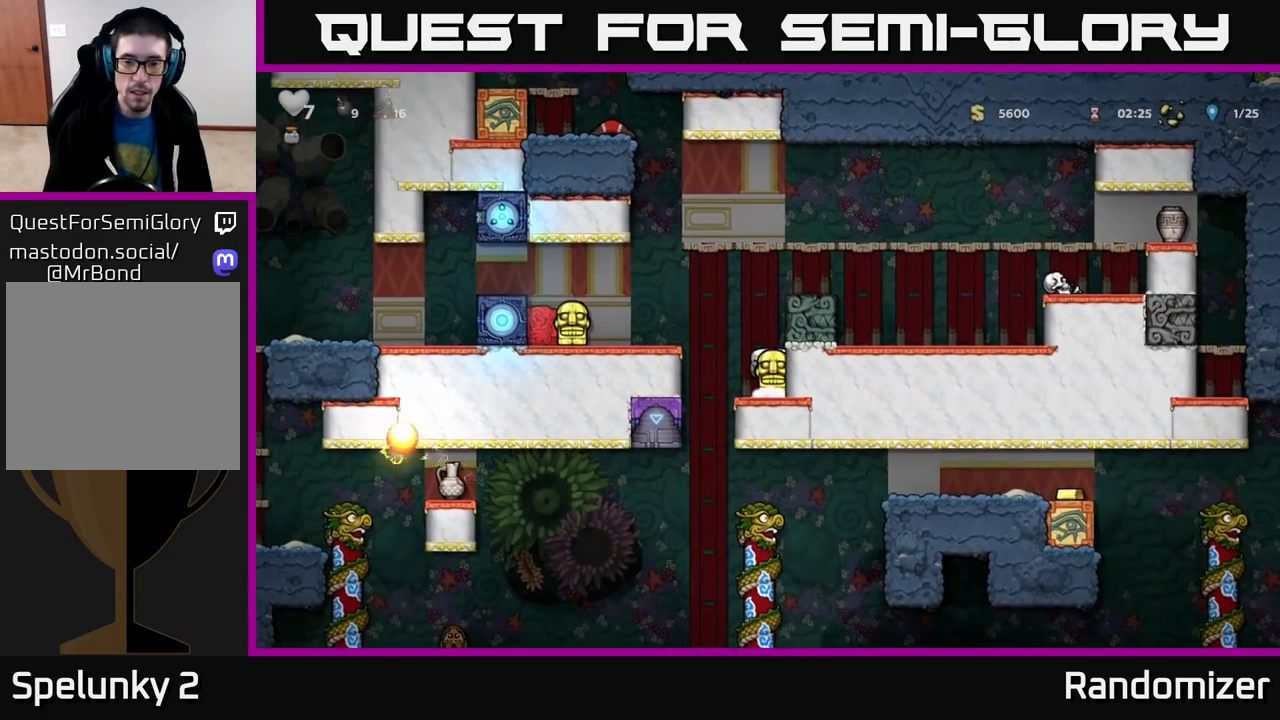
{"buttons": [], "left_stick": "center", "right_stick": "center", "events": [[33, "left_stick", "center"], [333, "left_stick", "left"], [450, "left_stick", "center"]]}
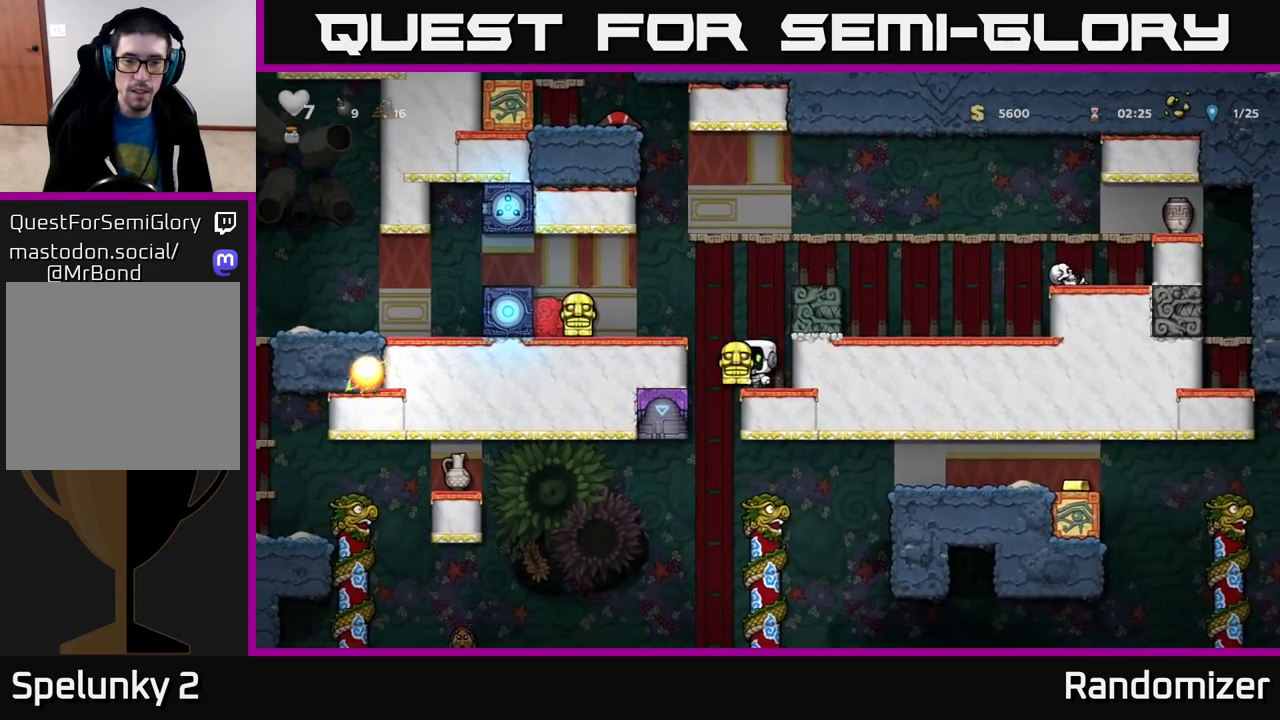
{"buttons": ["A"], "left_stick": "left", "right_stick": "center", "events": [[83, "left_stick", "down"], [167, "X", "down"], [233, "X", "up"], [283, "left_stick", "center"], [400, "A", "down"], [417, "left_stick", "left"]]}
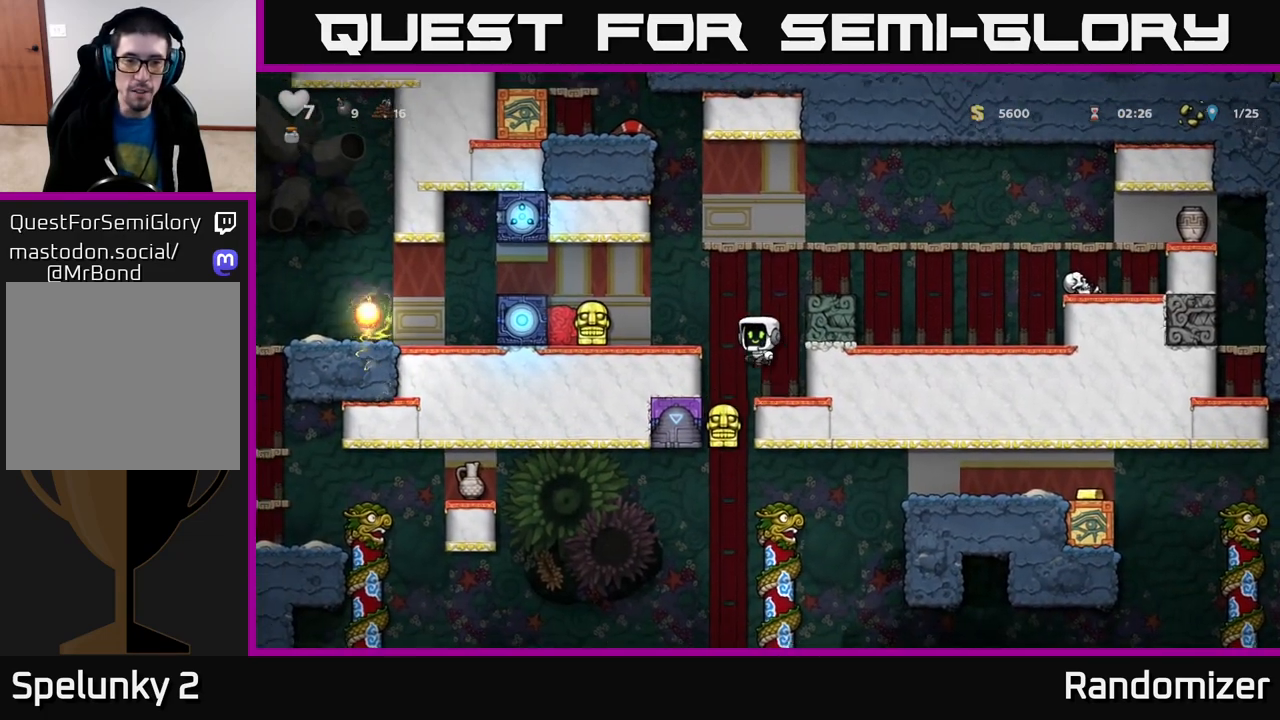
{"buttons": [], "left_stick": "right", "right_stick": "center", "events": [[50, "A", "up"], [367, "X", "down"], [367, "left_stick", "down"], [467, "X", "up"], [483, "left_stick", "right"]]}
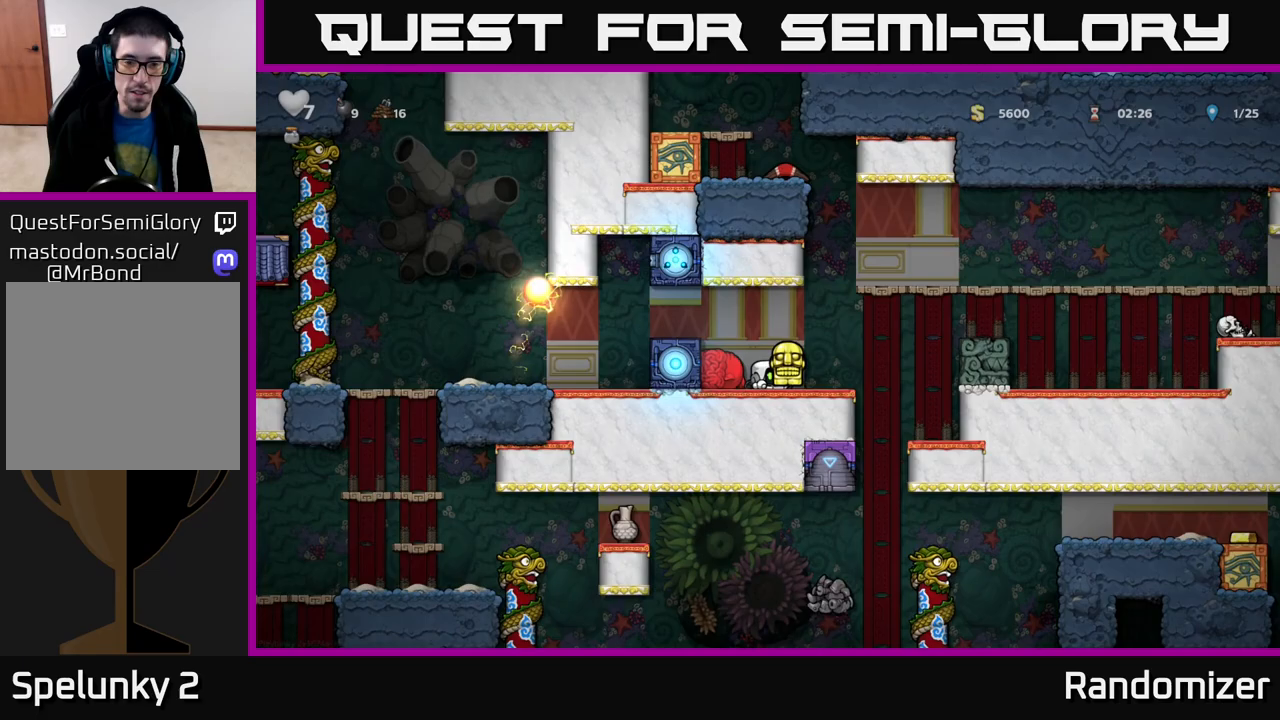
{"buttons": [], "left_stick": "center", "right_stick": "center", "events": [[383, "left_stick", "center"]]}
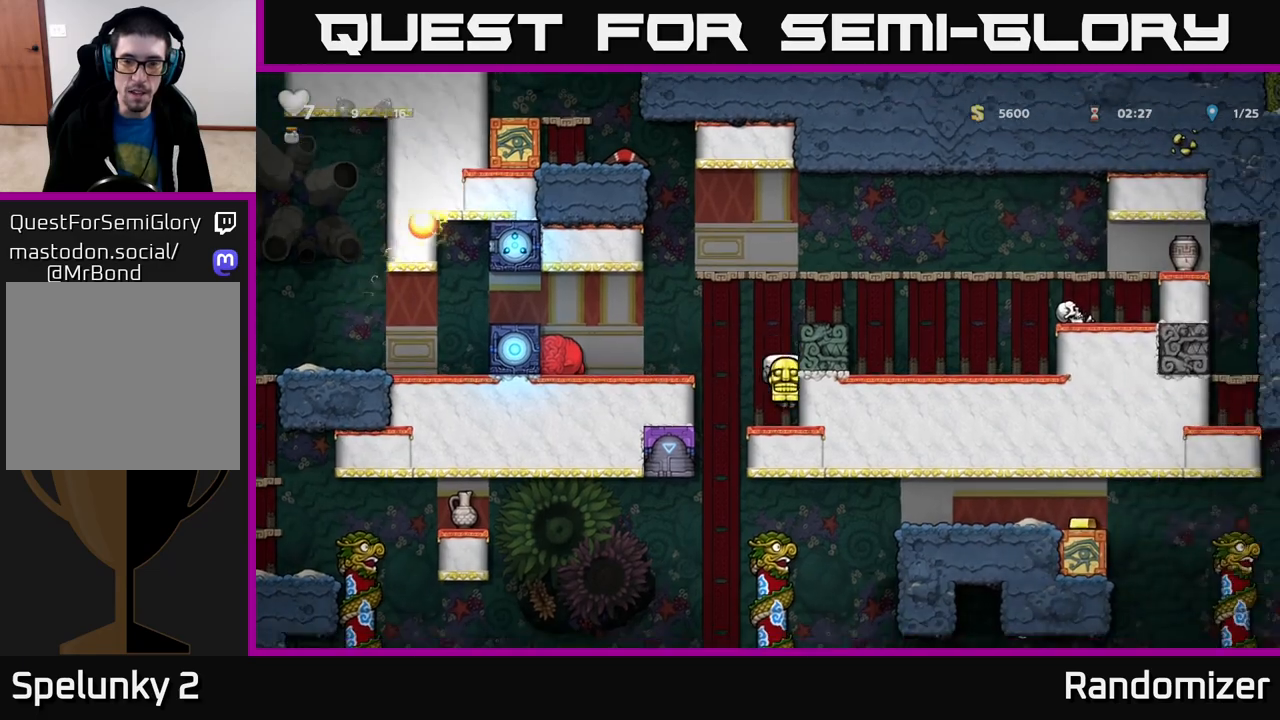
{"buttons": [], "left_stick": "up-left", "right_stick": "center", "events": [[150, "left_stick", "left"], [250, "left_stick", "center"], [333, "left_stick", "down"], [383, "X", "down"], [433, "X", "up"], [500, "left_stick", "up-left"]]}
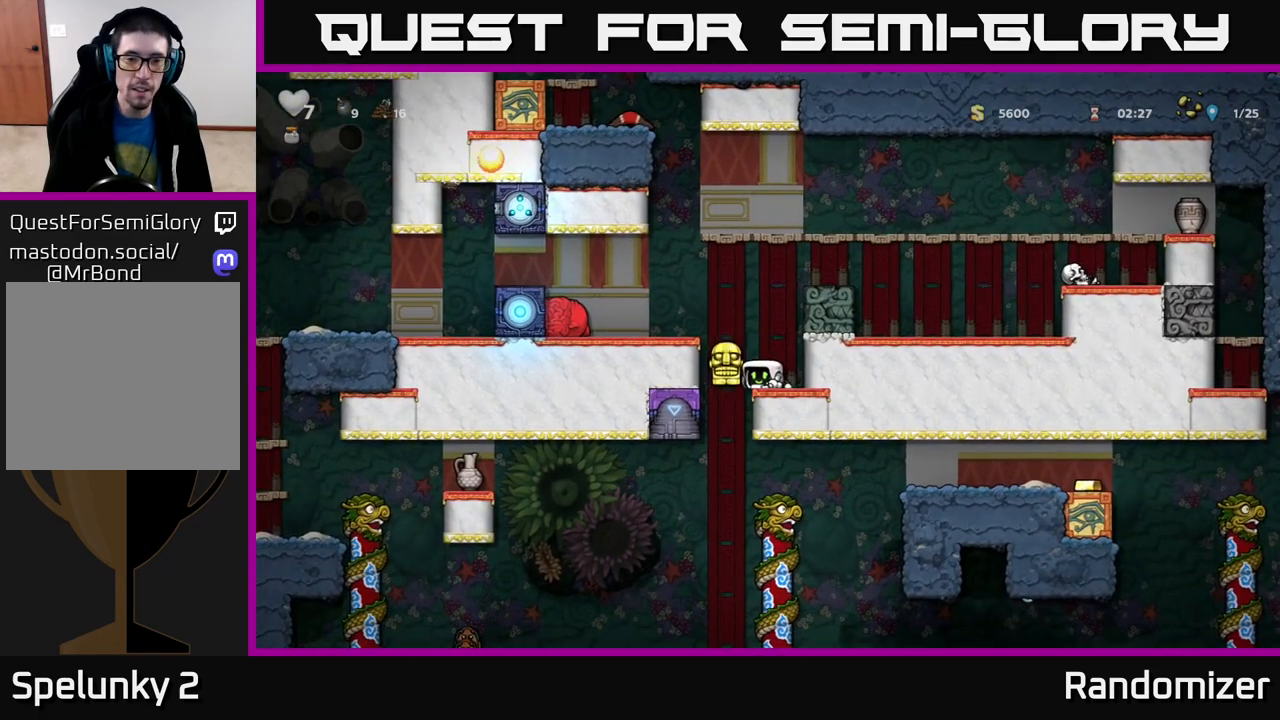
{"buttons": [], "left_stick": "left", "right_stick": "center", "events": [[17, "left_stick", "center"], [350, "left_stick", "left"]]}
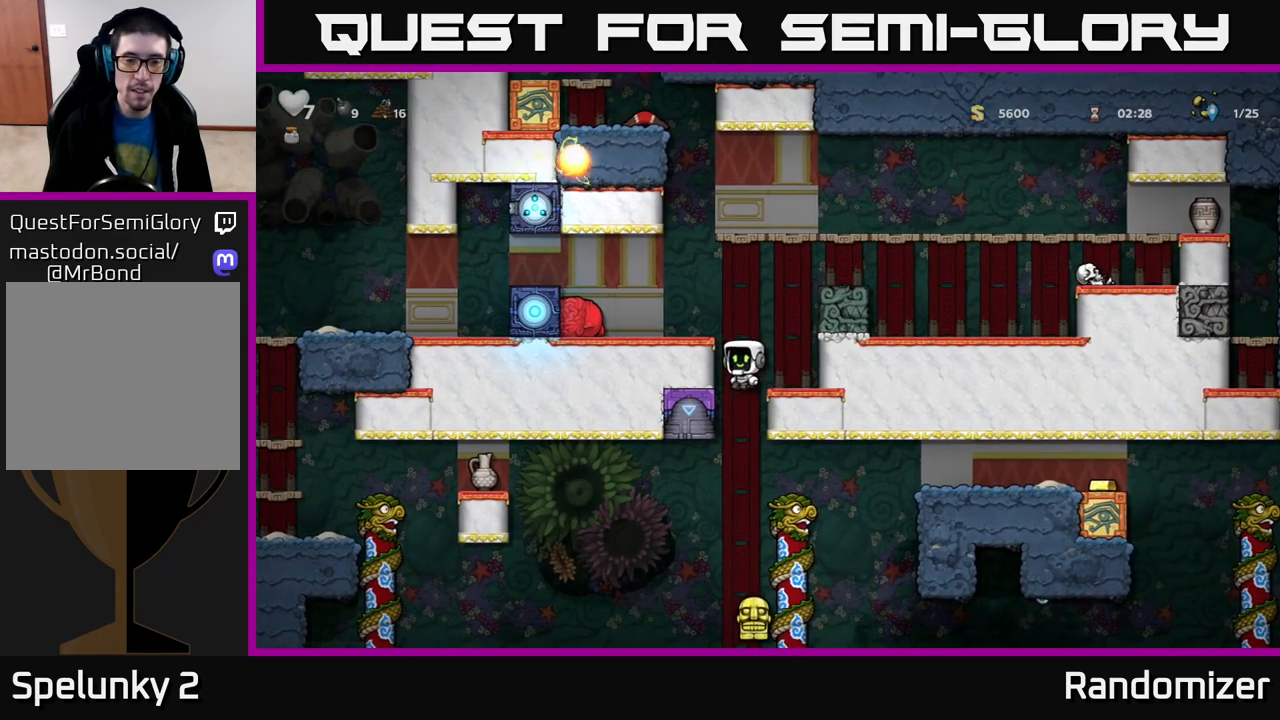
{"buttons": [], "left_stick": "center", "right_stick": "center", "events": [[50, "left_stick", "right"], [267, "left_stick", "down"], [300, "A", "down"], [400, "A", "up"], [433, "left_stick", "center"]]}
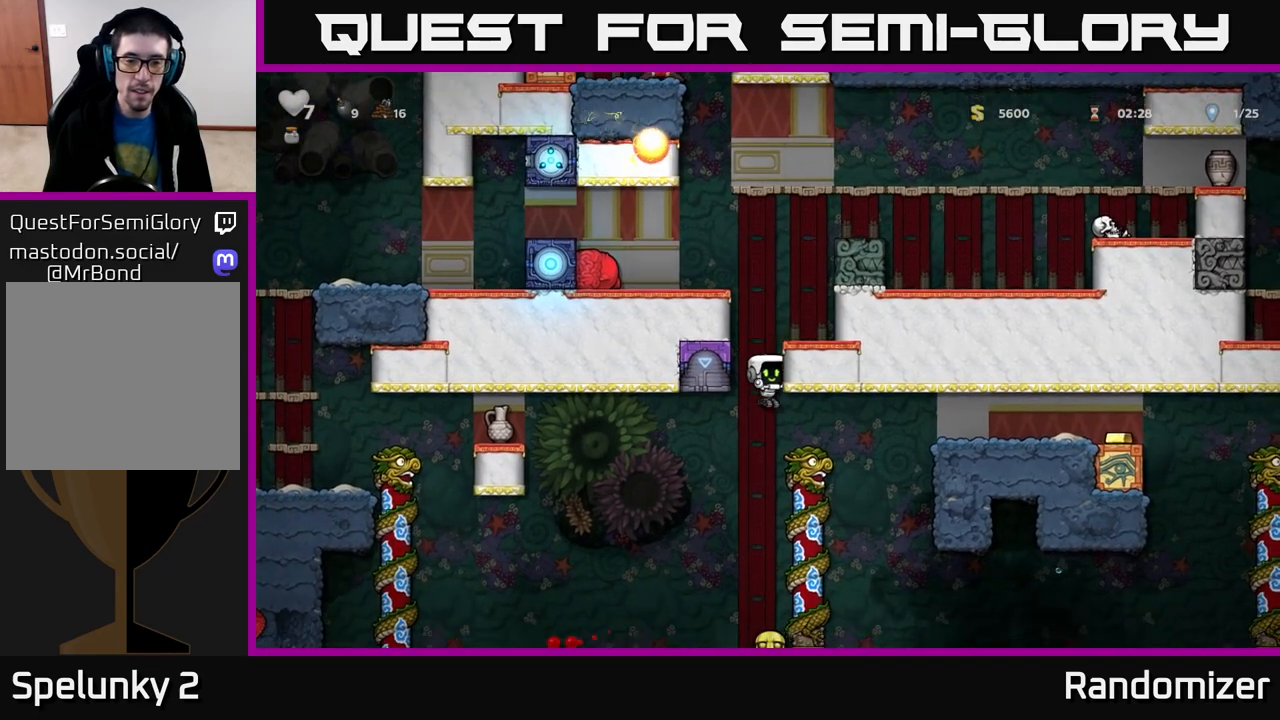
{"buttons": [], "left_stick": "down", "right_stick": "center", "events": [[67, "left_stick", "right"], [250, "left_stick", "up"], [350, "left_stick", "down-left"], [467, "left_stick", "down"]]}
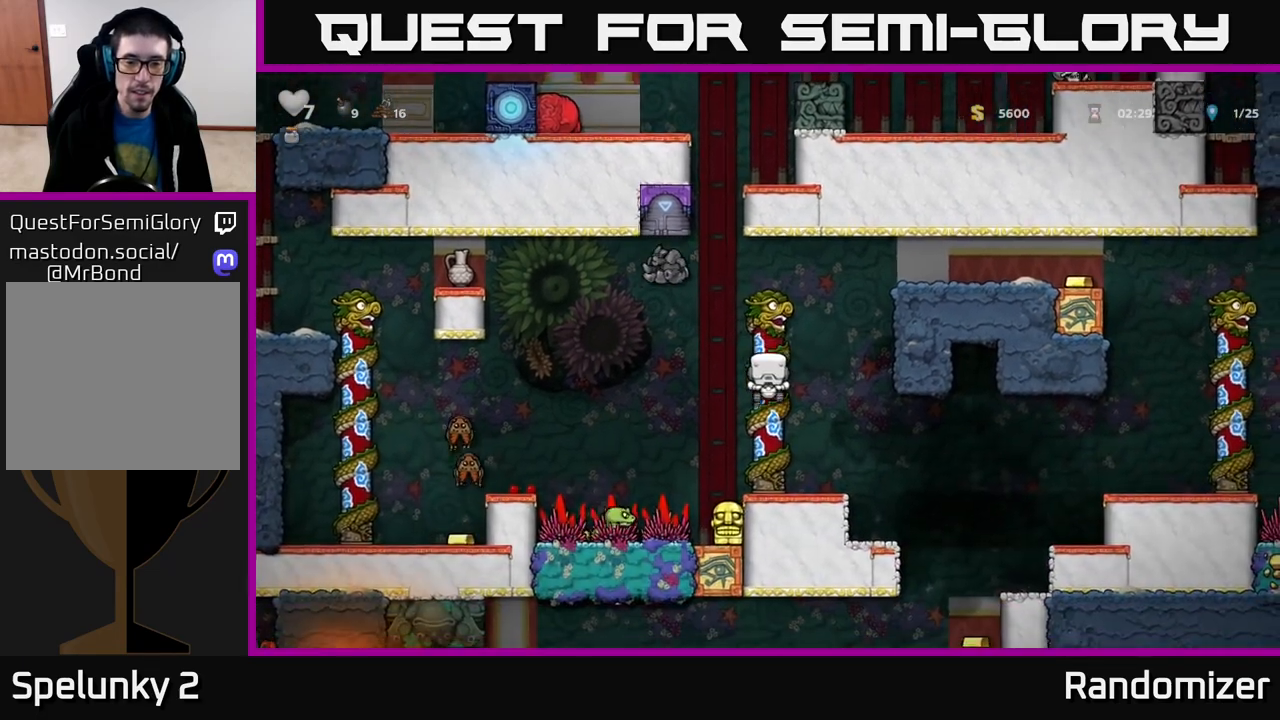
{"buttons": [], "left_stick": "right", "right_stick": "center", "events": [[50, "A", "down"], [183, "A", "up"], [233, "left_stick", "center"], [367, "left_stick", "right"]]}
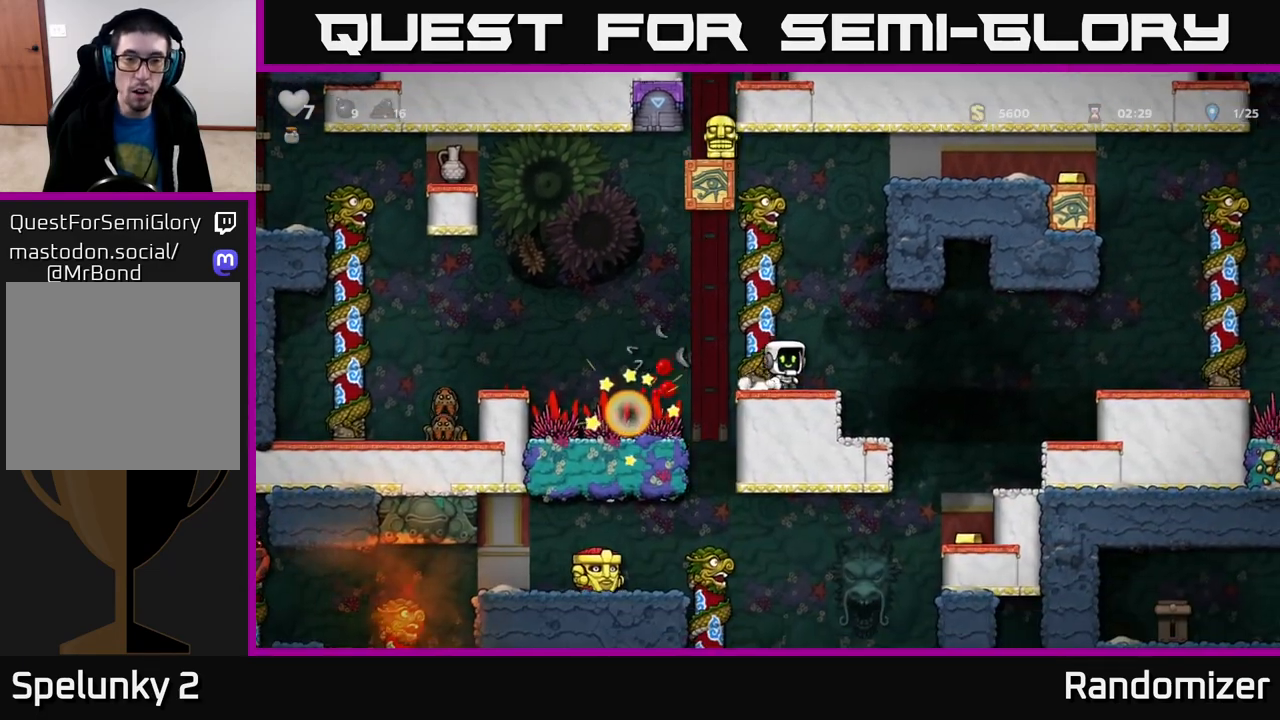
{"buttons": ["A"], "left_stick": "left", "right_stick": "center", "events": [[33, "left_stick", "center"], [100, "left_stick", "left"], [183, "left_stick", "center"], [417, "left_stick", "left"], [483, "A", "down"]]}
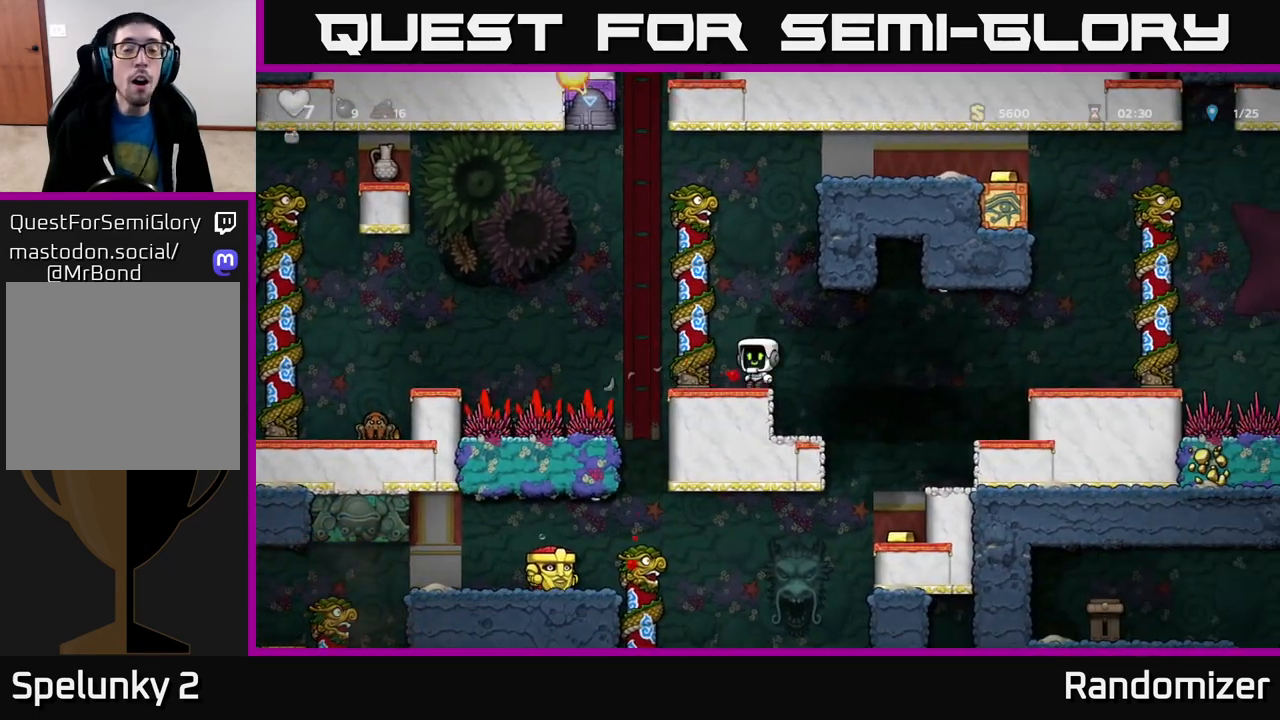
{"buttons": [], "left_stick": "up", "right_stick": "center", "events": [[150, "left_stick", "up"], [200, "A", "up"]]}
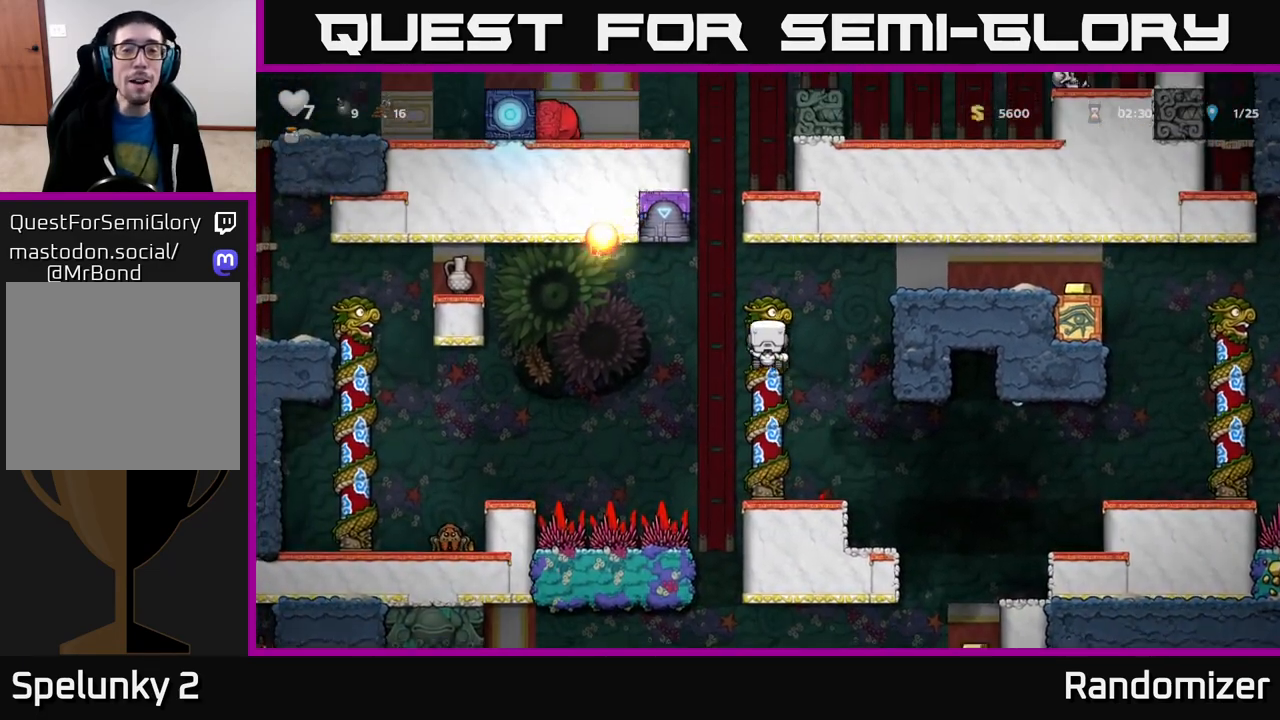
{"buttons": [], "left_stick": "center", "right_stick": "center", "events": [[350, "left_stick", "center"]]}
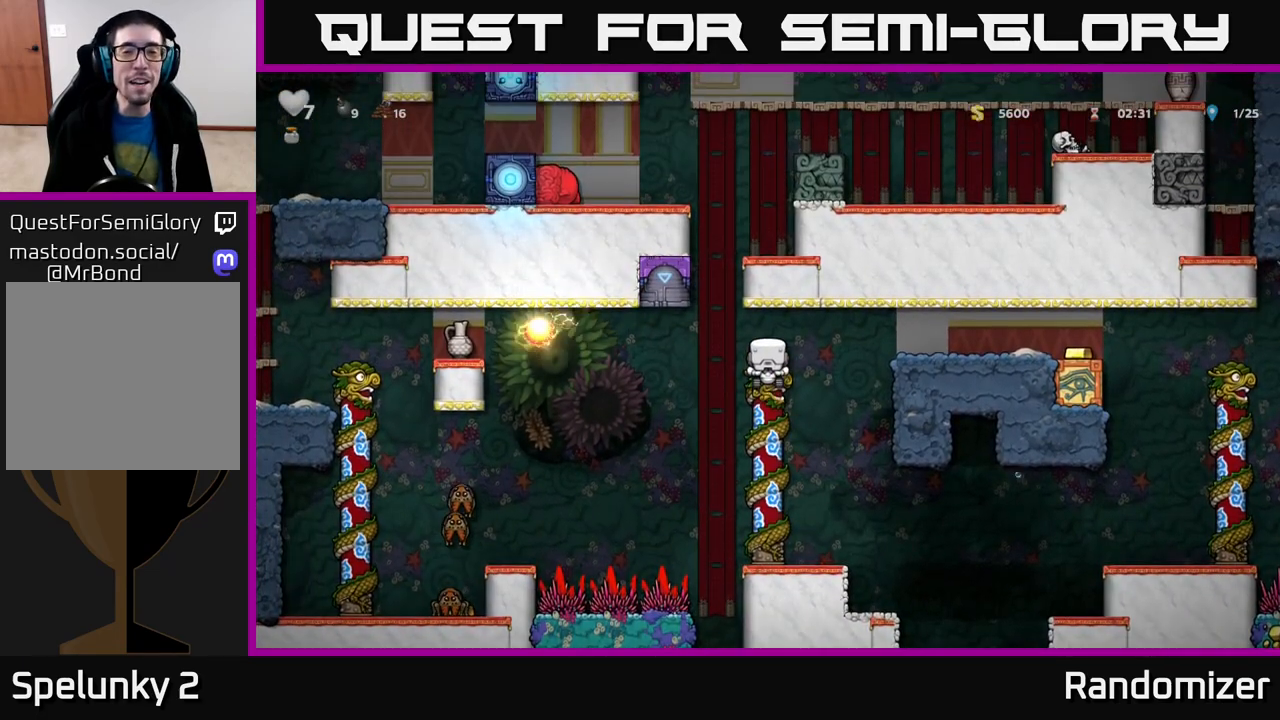
{"buttons": [], "left_stick": "center", "right_stick": "center", "events": [[67, "left_stick", "up"], [383, "left_stick", "center"]]}
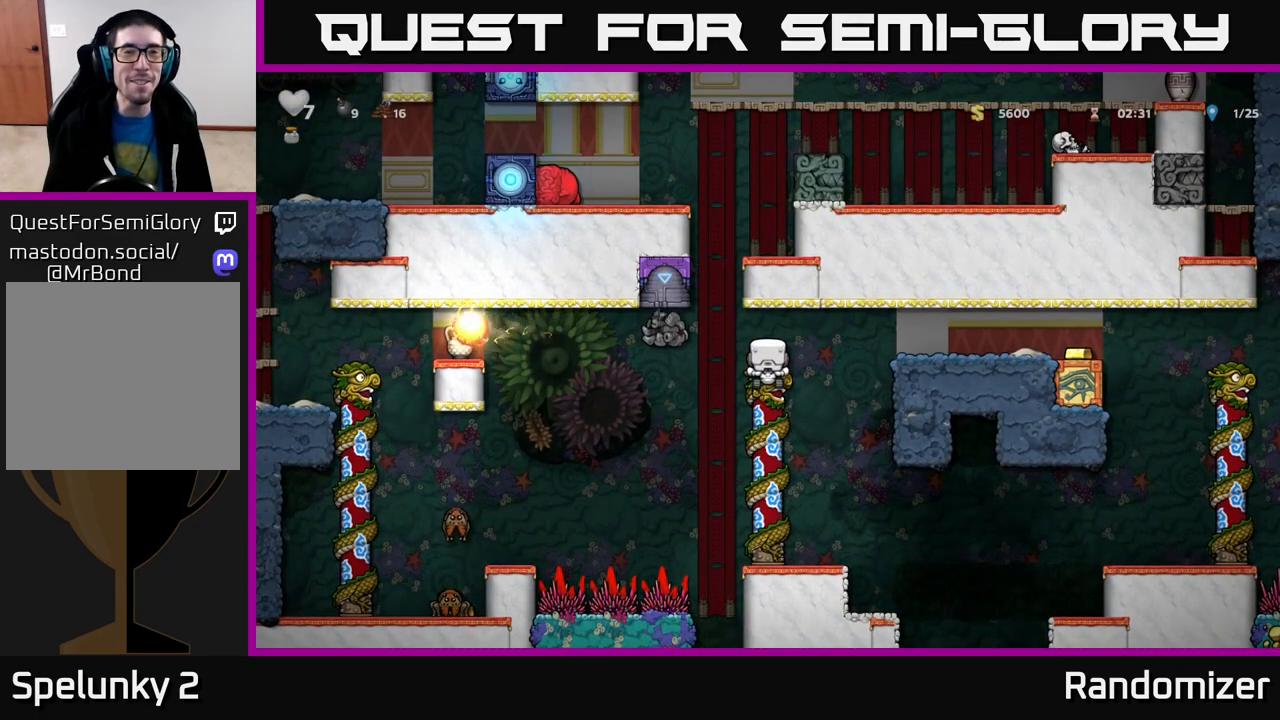
{"buttons": [], "left_stick": "center", "right_stick": "center", "events": []}
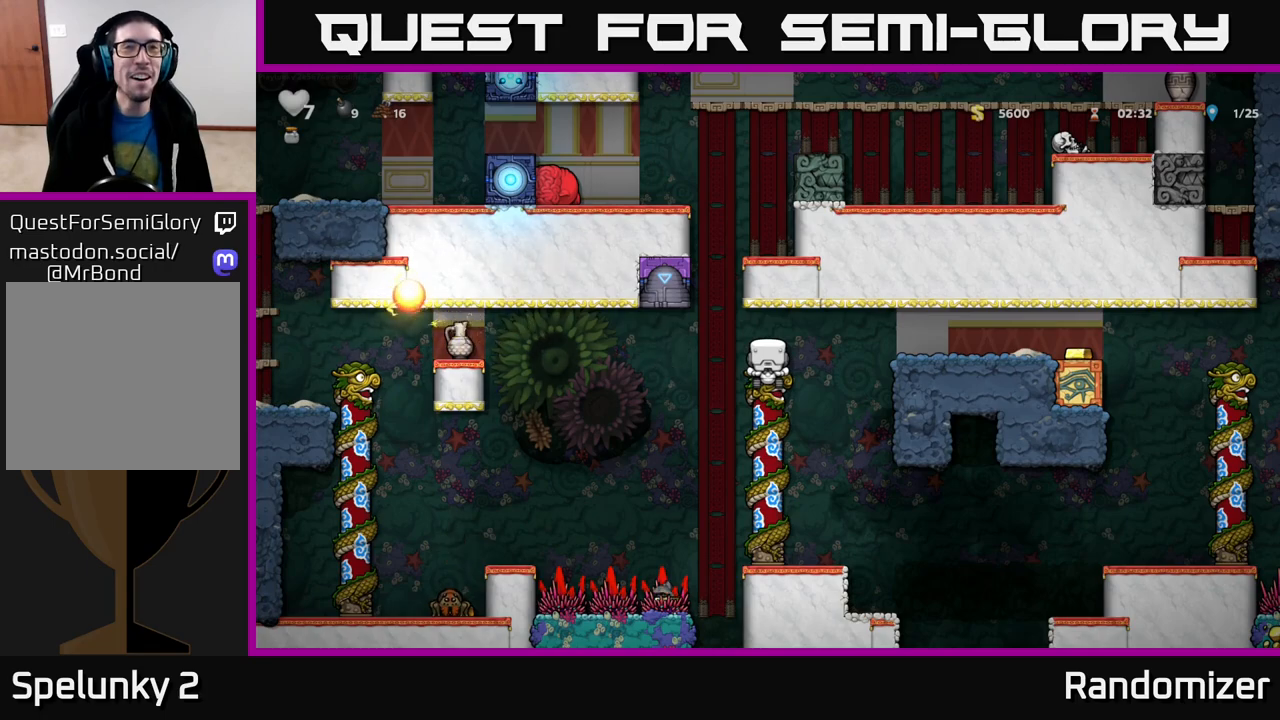
{"buttons": [], "left_stick": "right", "right_stick": "center", "events": [[33, "left_stick", "right"], [117, "A", "down"], [383, "A", "up"]]}
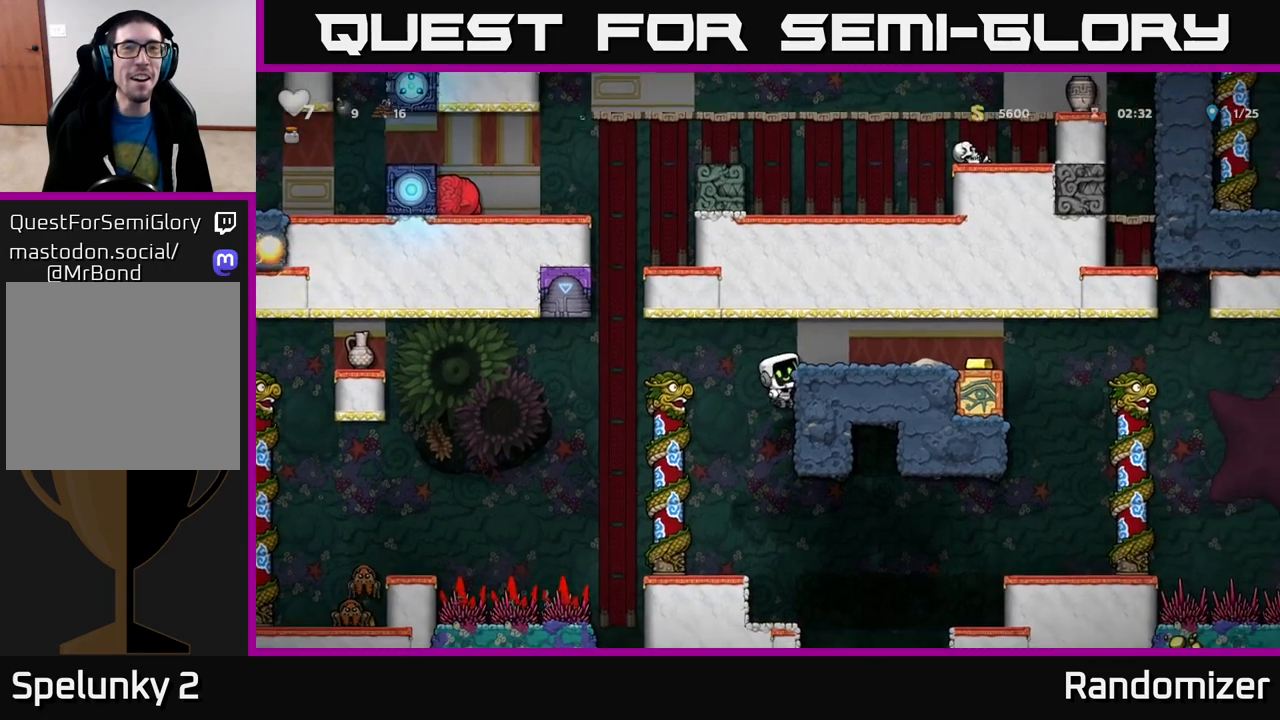
{"buttons": [], "left_stick": "right", "right_stick": "center", "events": [[67, "left_stick", "left"], [167, "left_stick", "center"], [500, "left_stick", "right"]]}
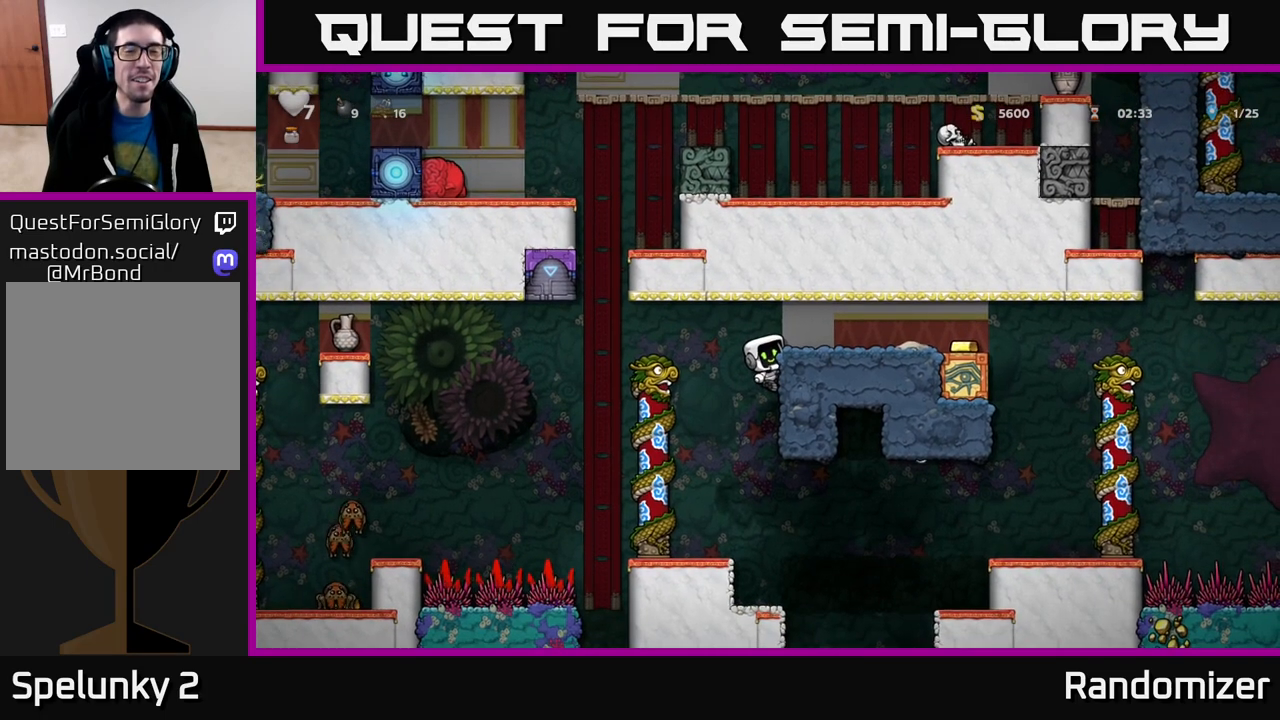
{"buttons": [], "left_stick": "center", "right_stick": "center", "events": [[50, "A", "down"], [200, "A", "up"], [317, "left_stick", "left"], [417, "left_stick", "center"]]}
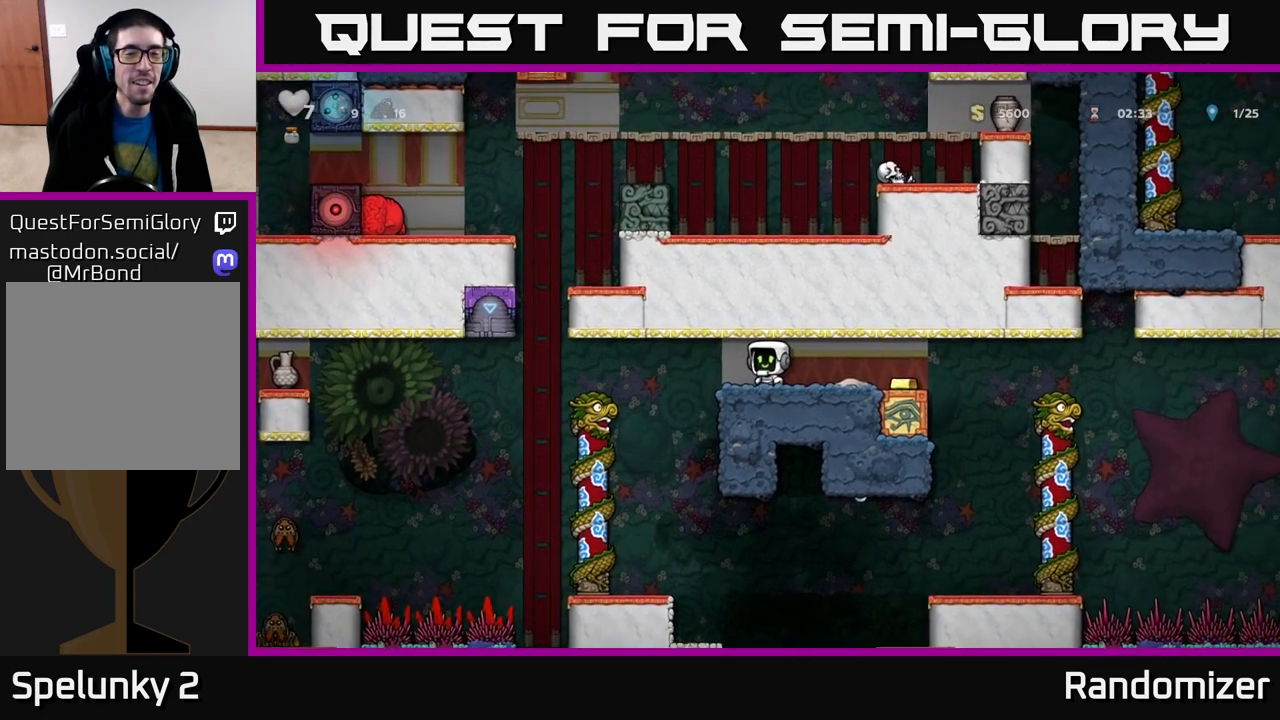
{"buttons": [], "left_stick": "center", "right_stick": "center", "events": []}
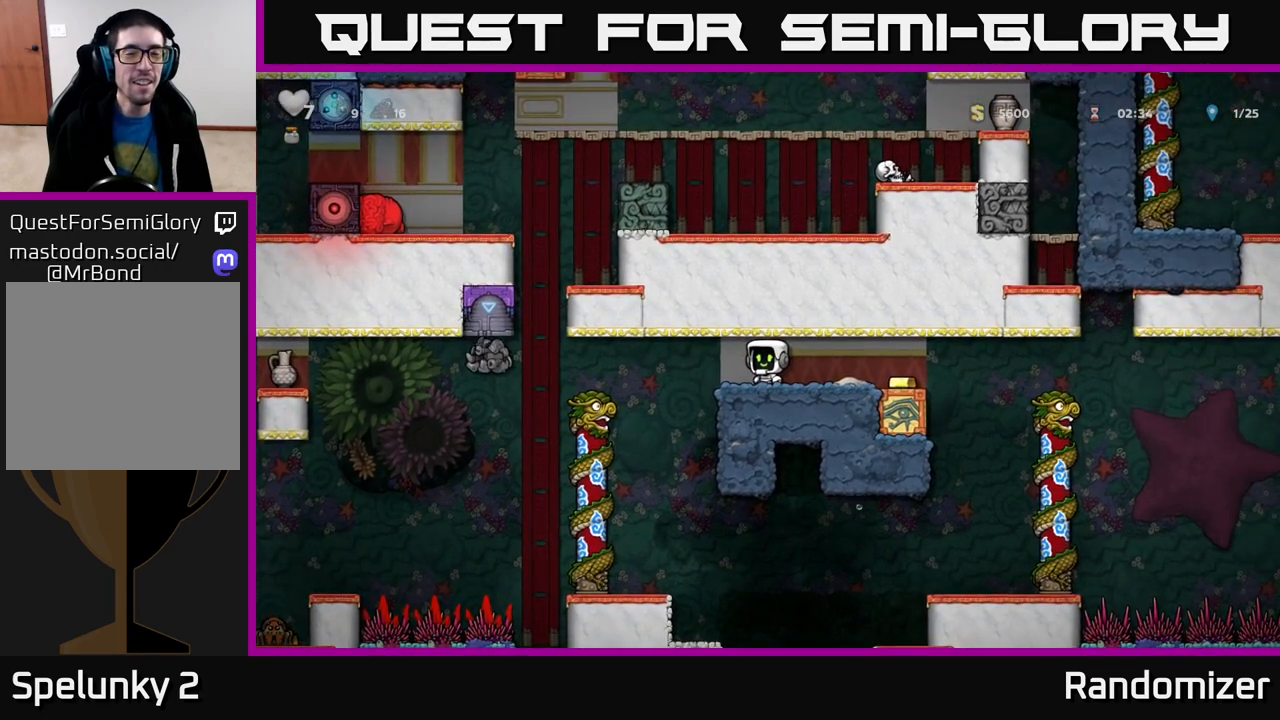
{"buttons": [], "left_stick": "center", "right_stick": "center", "events": []}
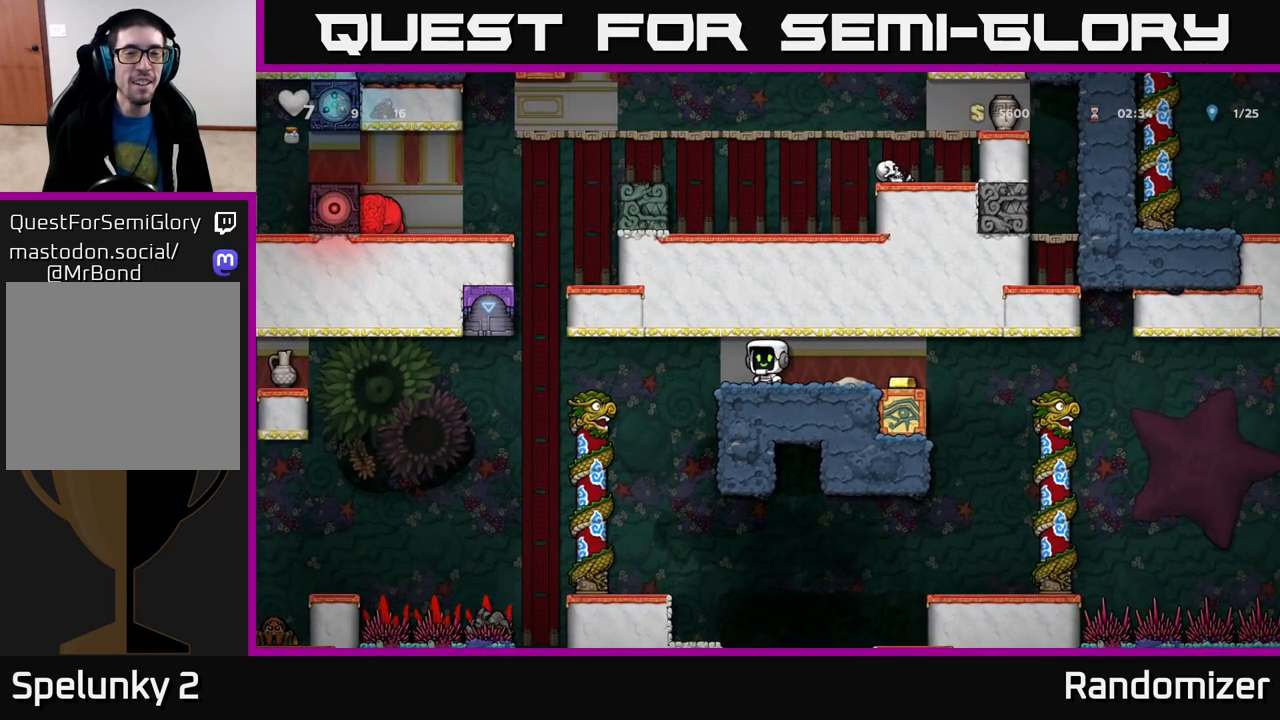
{"buttons": [], "left_stick": "center", "right_stick": "center", "events": []}
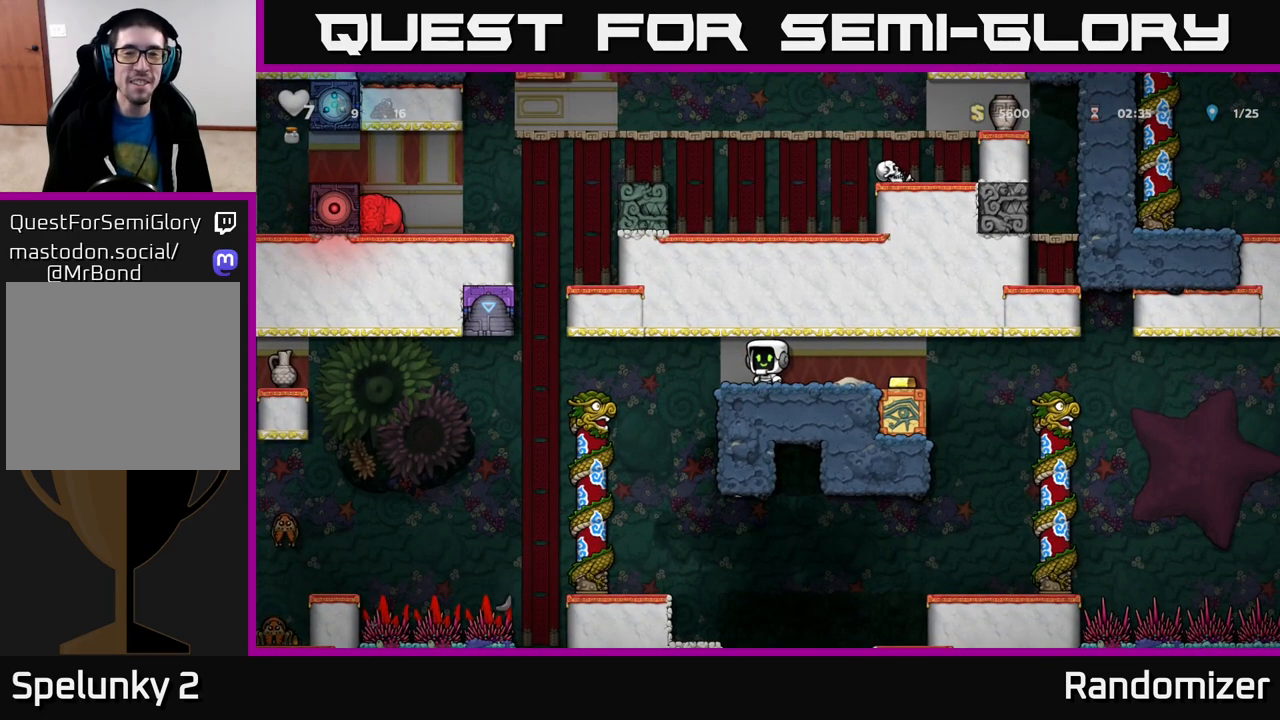
{"buttons": [], "left_stick": "left", "right_stick": "center", "events": [[133, "left_stick", "right"], [450, "left_stick", "left"]]}
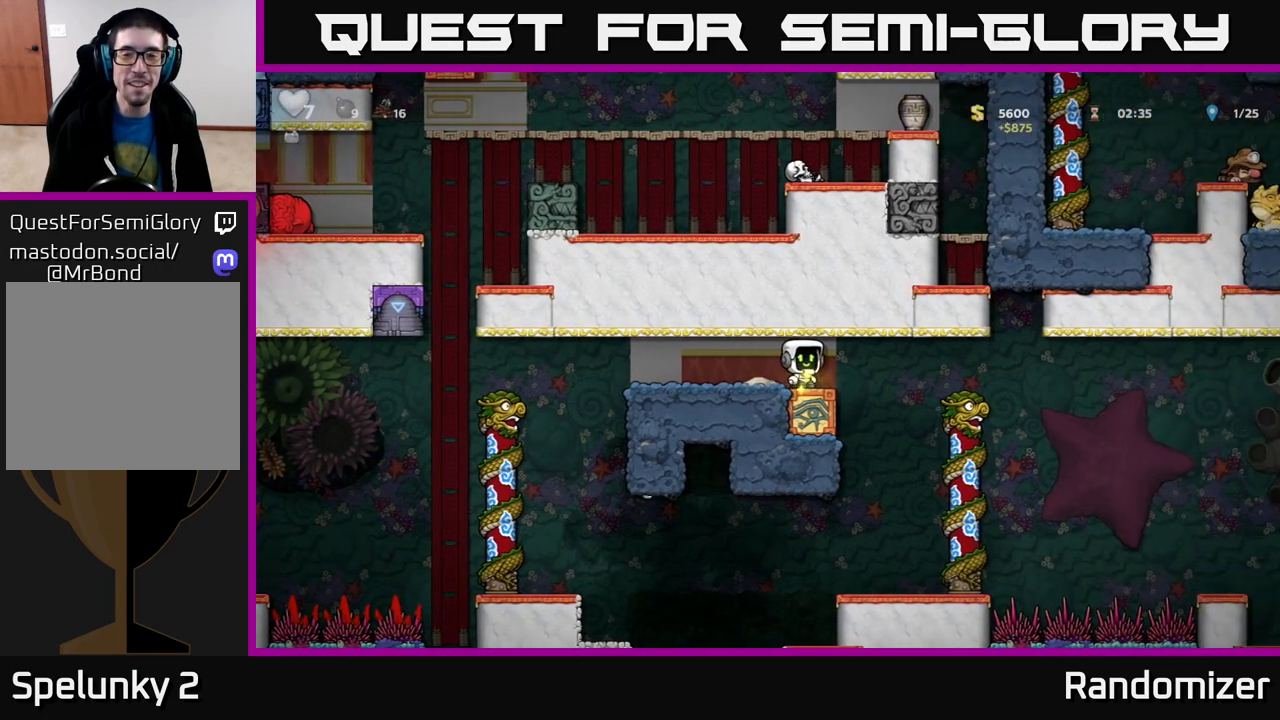
{"buttons": [], "left_stick": "left", "right_stick": "center", "events": []}
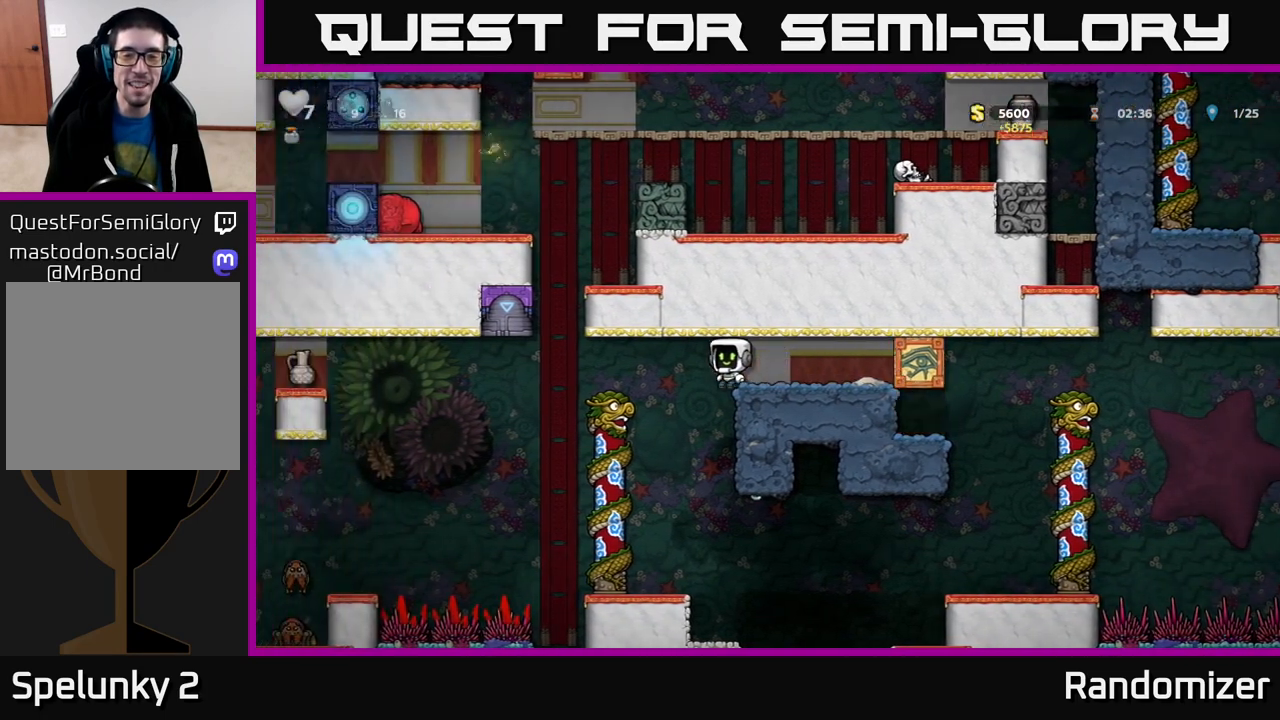
{"buttons": [], "left_stick": "center", "right_stick": "center", "events": [[67, "left_stick", "center"]]}
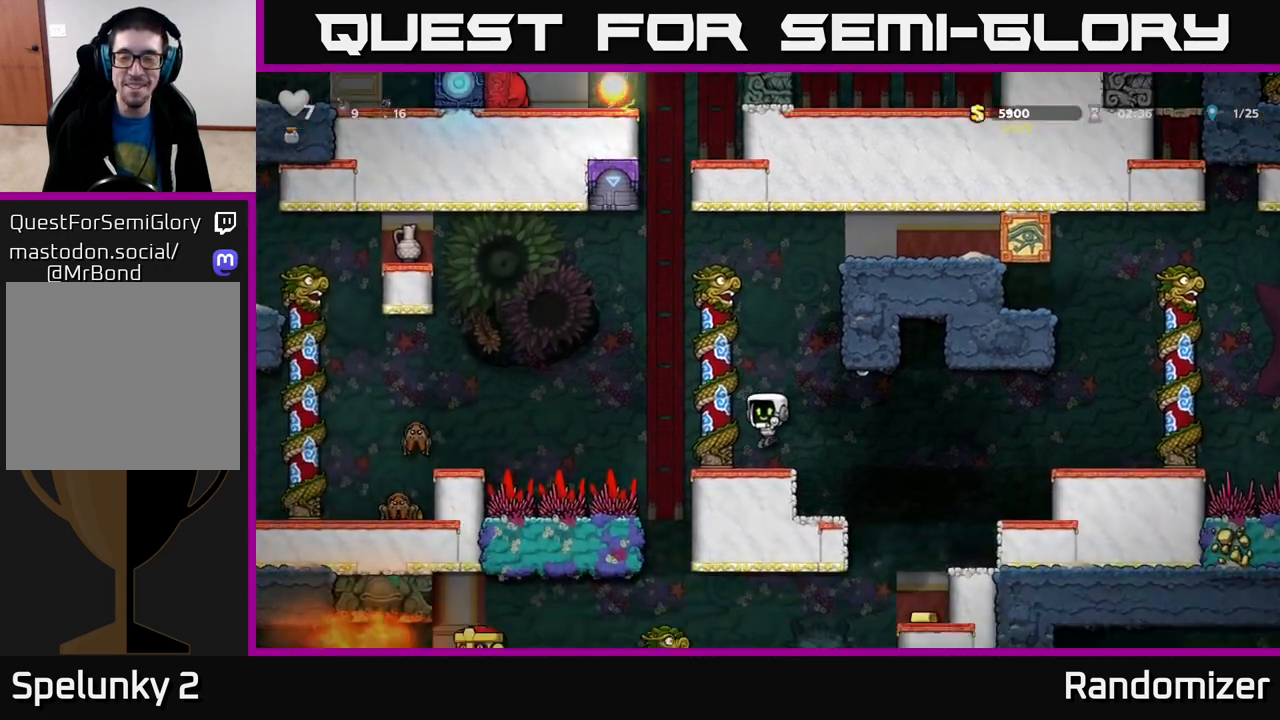
{"buttons": [], "left_stick": "center", "right_stick": "center", "events": []}
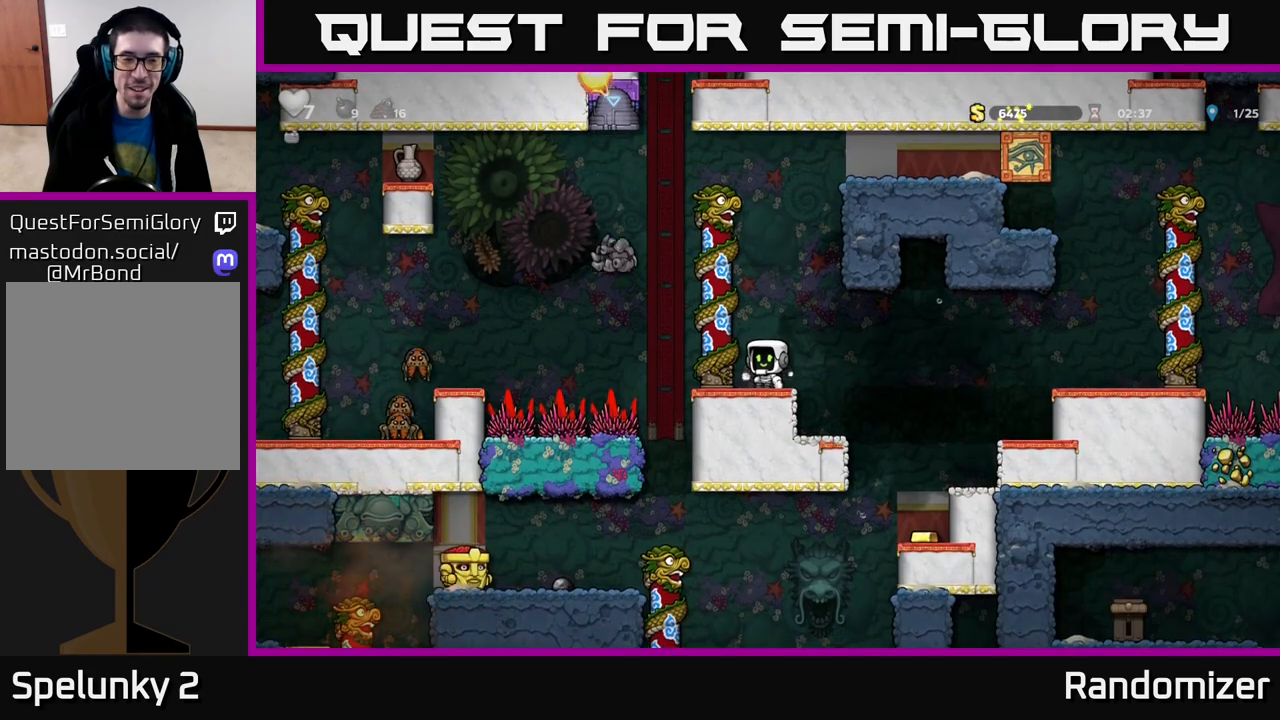
{"buttons": ["A"], "left_stick": "left", "right_stick": "center", "events": [[133, "left_stick", "left"], [367, "A", "down"]]}
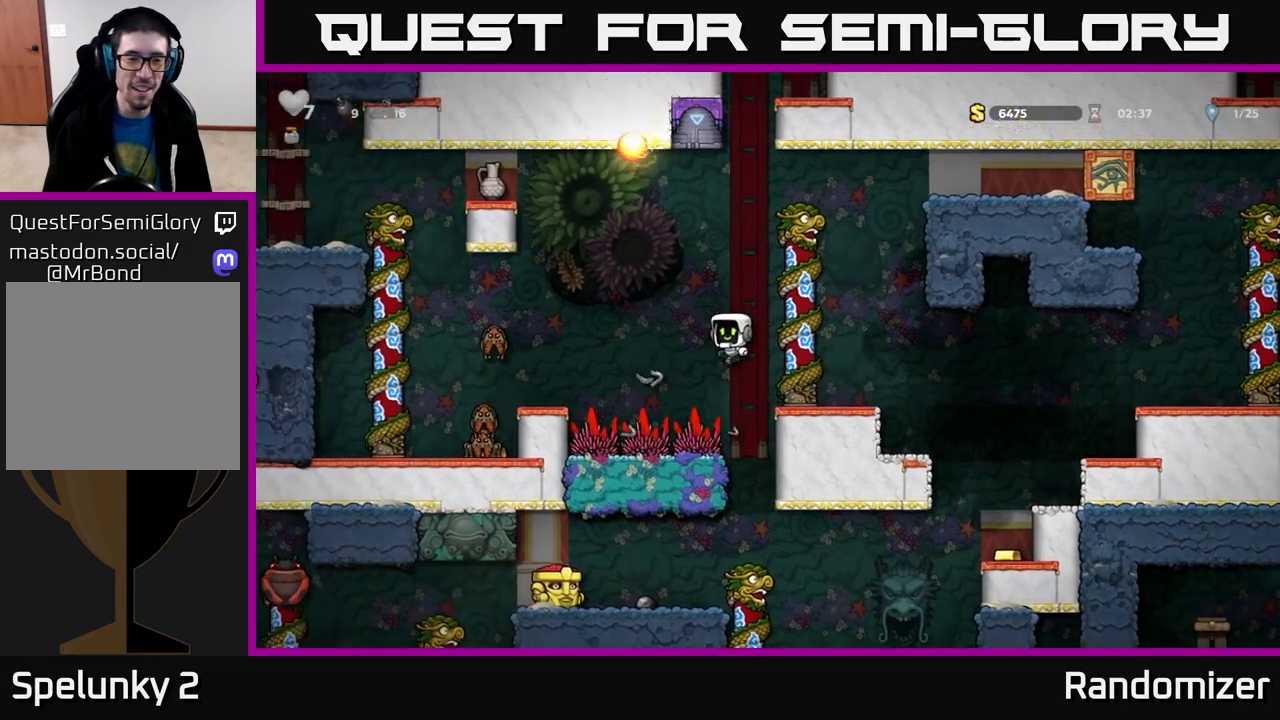
{"buttons": [], "left_stick": "center", "right_stick": "center", "events": [[267, "A", "up"], [317, "left_stick", "center"]]}
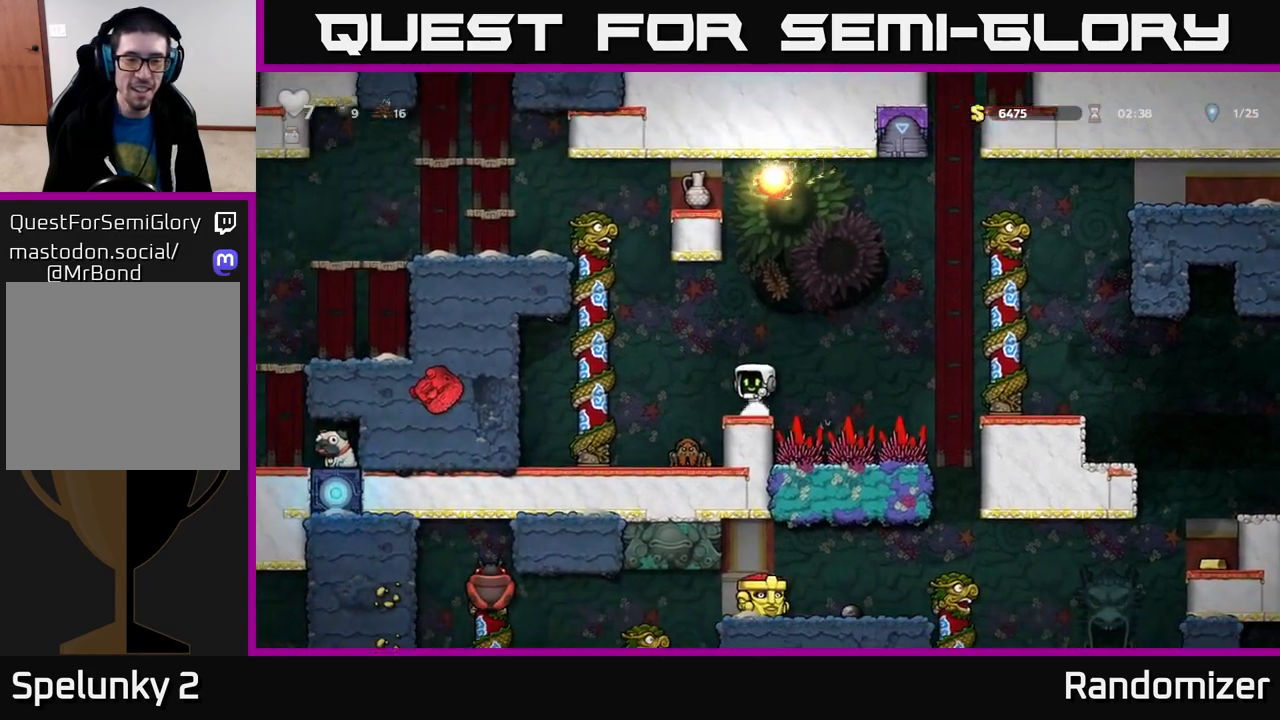
{"buttons": [], "left_stick": "center", "right_stick": "center", "events": [[33, "A", "down"], [150, "left_stick", "left"], [183, "A", "up"], [267, "left_stick", "center"]]}
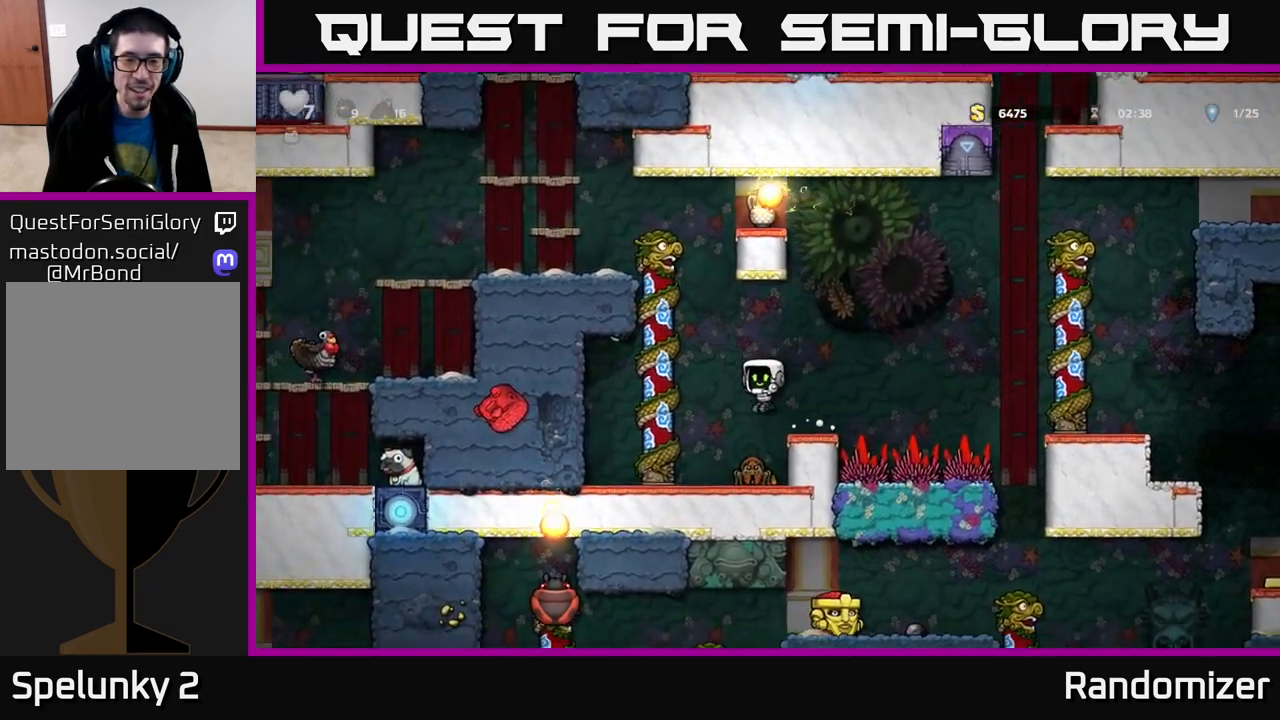
{"buttons": [], "left_stick": "center", "right_stick": "center", "events": []}